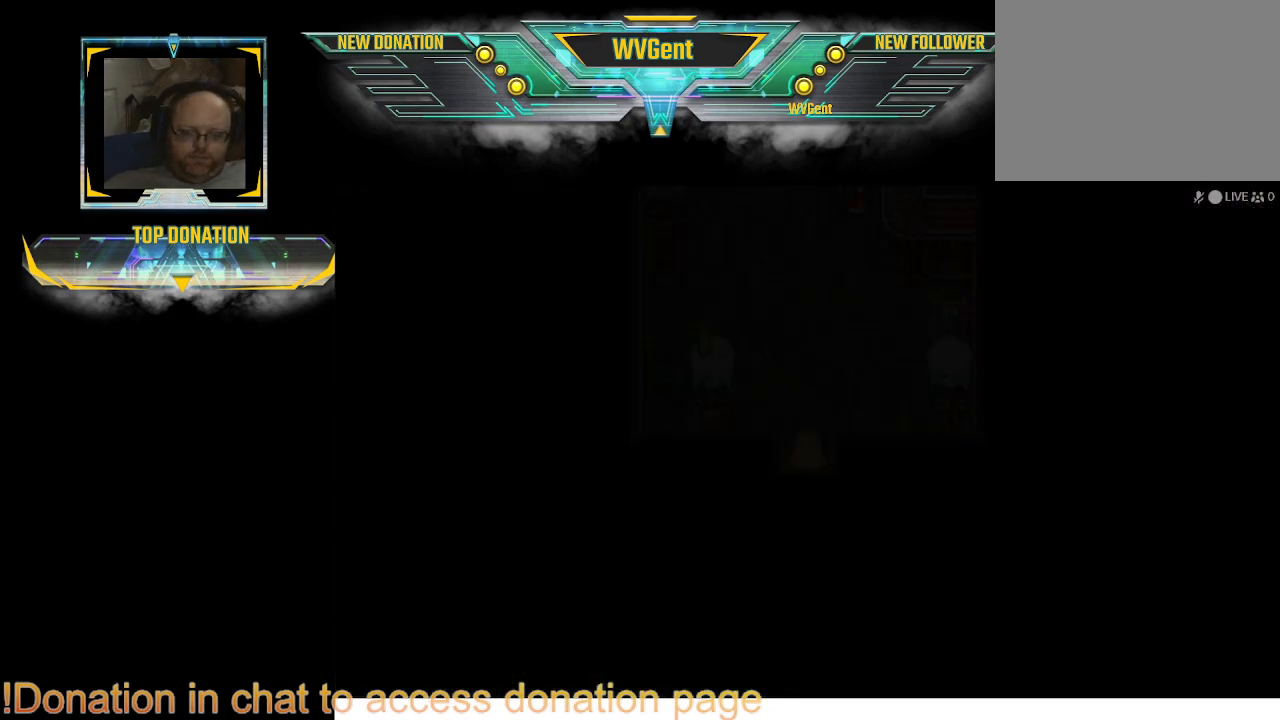
Gameplay with a controller (PlayStation layout); each line is a JSON object with the inputs held at the frame after it. "events" lists button and stick changes between this image and that frame as [ms after this image, input, new state], when the widget could be followed in between. Not read: L3 R3.
{"buttons": [], "left_stick": "center", "right_stick": "center", "events": []}
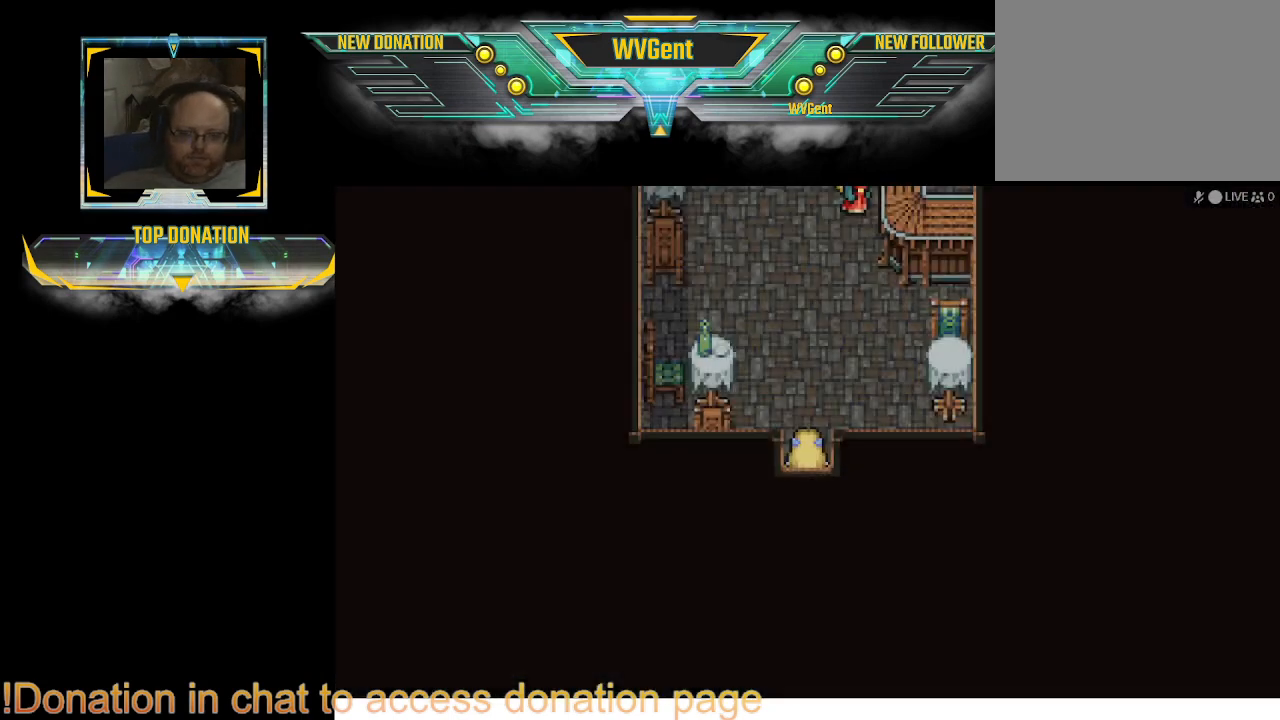
{"buttons": [], "left_stick": "up", "right_stick": "center", "events": [[100, "left_stick", "up"]]}
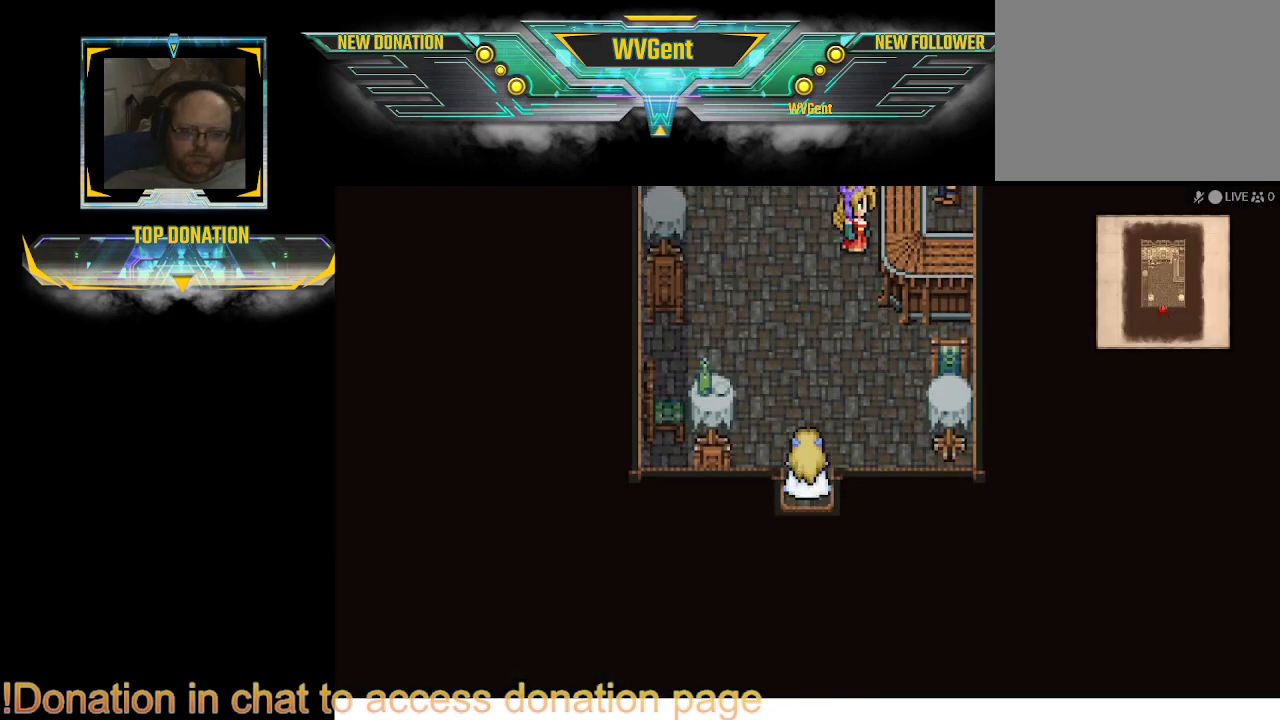
{"buttons": [], "left_stick": "up", "right_stick": "center", "events": []}
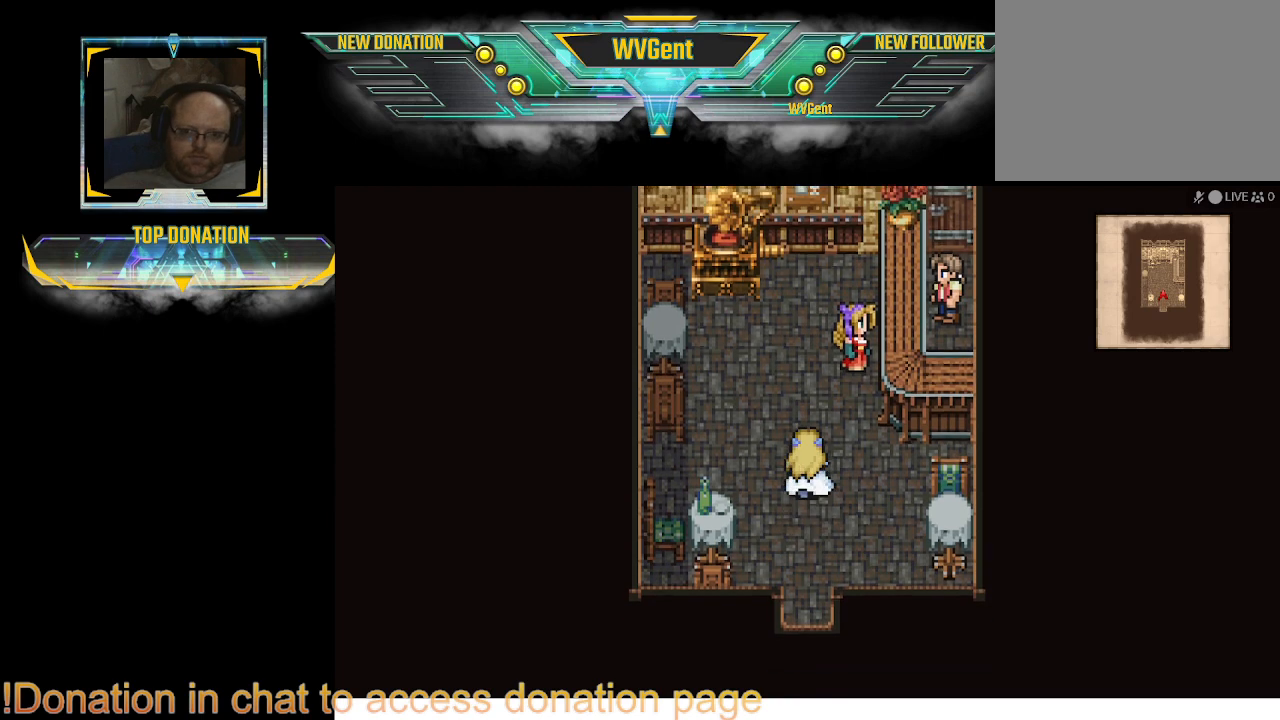
{"buttons": [], "left_stick": "up-right", "right_stick": "center", "events": [[400, "left_stick", "up-right"]]}
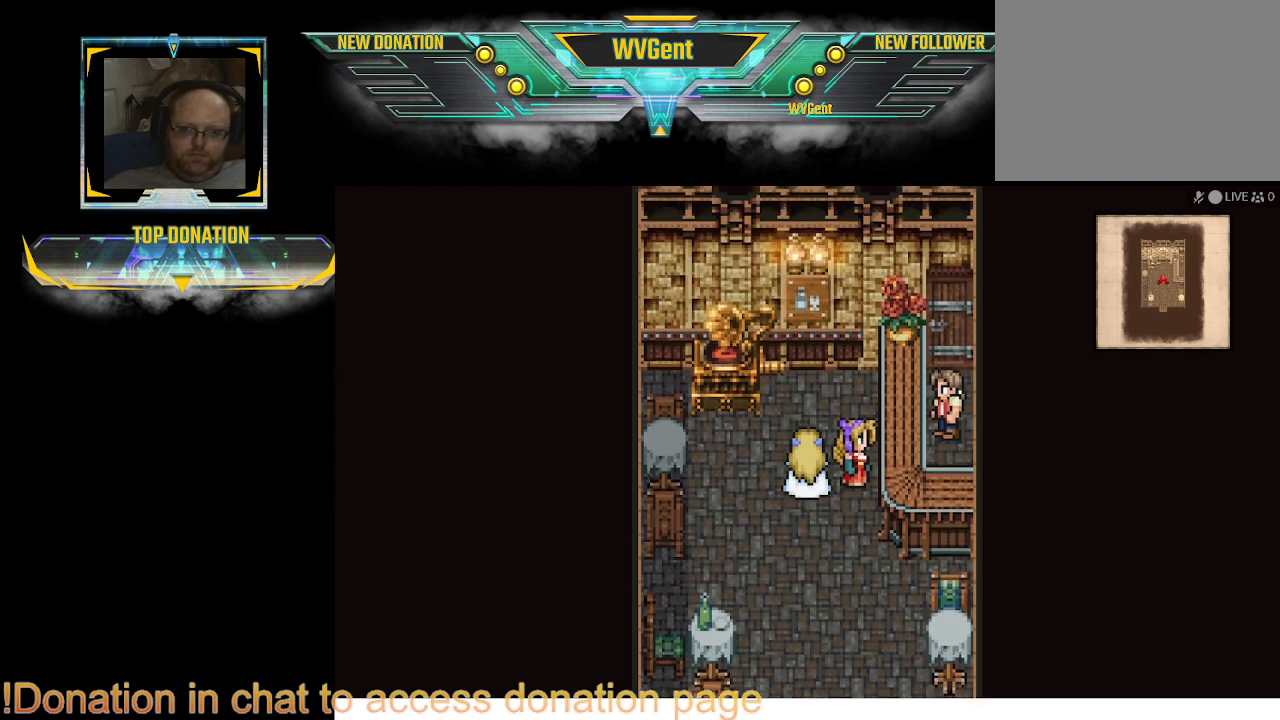
{"buttons": [], "left_stick": "center", "right_stick": "center", "events": [[33, "left_stick", "right"], [133, "CROSS", "down"], [333, "CROSS", "up"], [333, "left_stick", "center"]]}
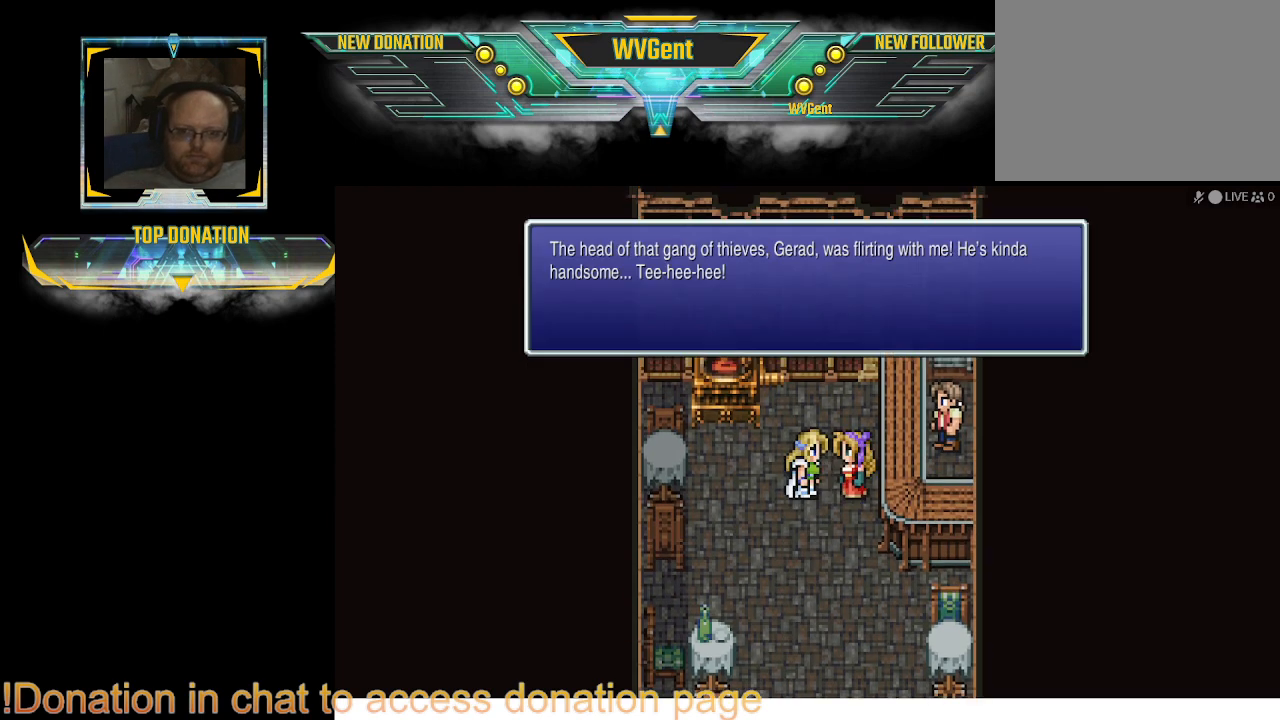
{"buttons": [], "left_stick": "center", "right_stick": "center", "events": []}
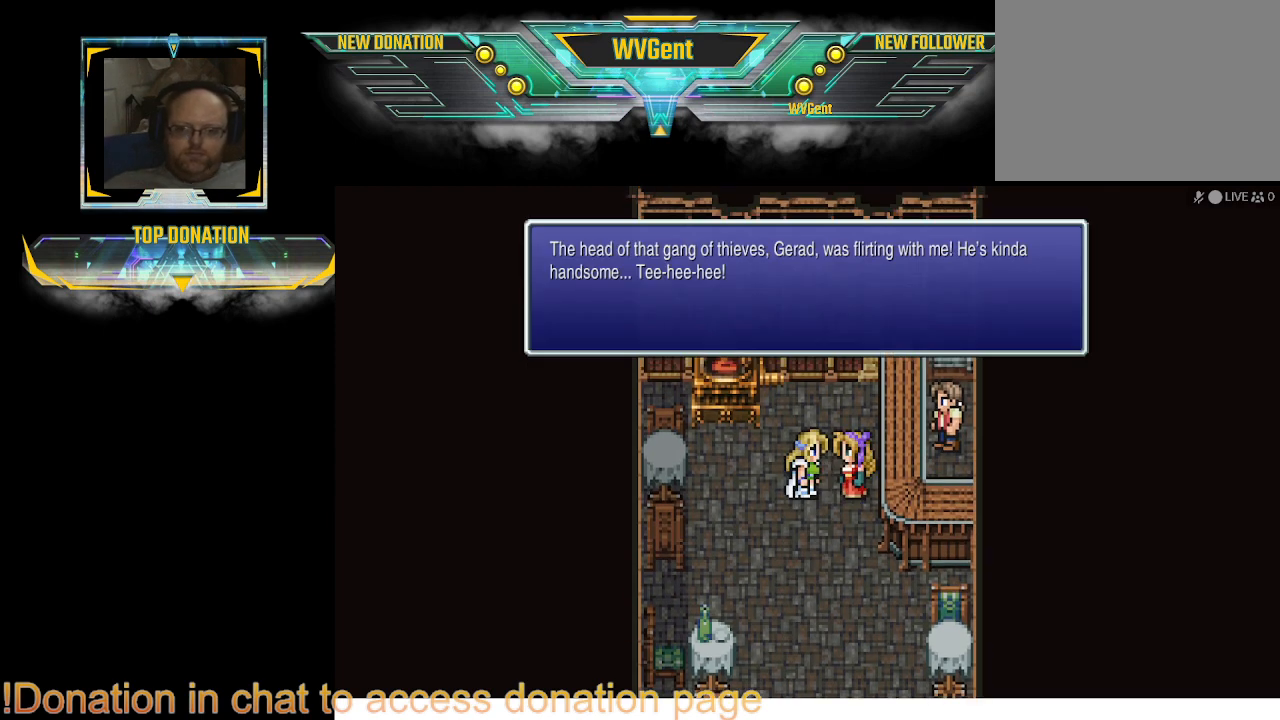
{"buttons": [], "left_stick": "center", "right_stick": "center", "events": []}
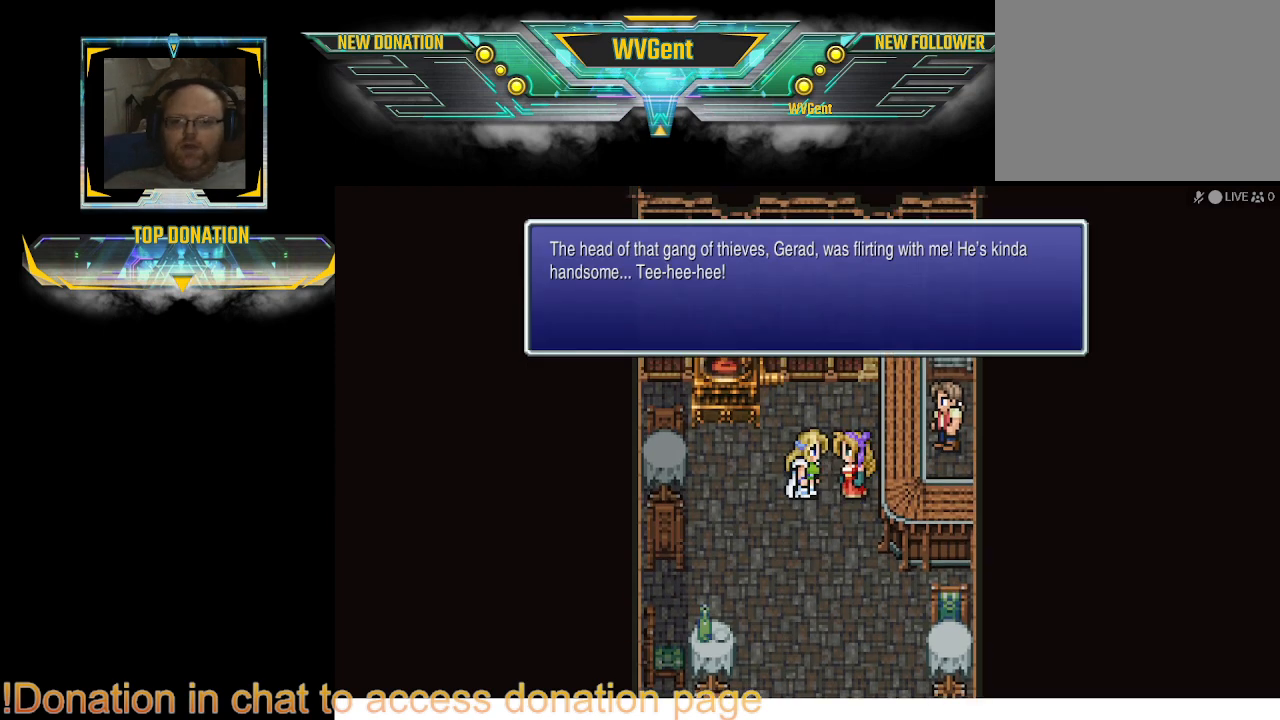
{"buttons": [], "left_stick": "center", "right_stick": "center", "events": []}
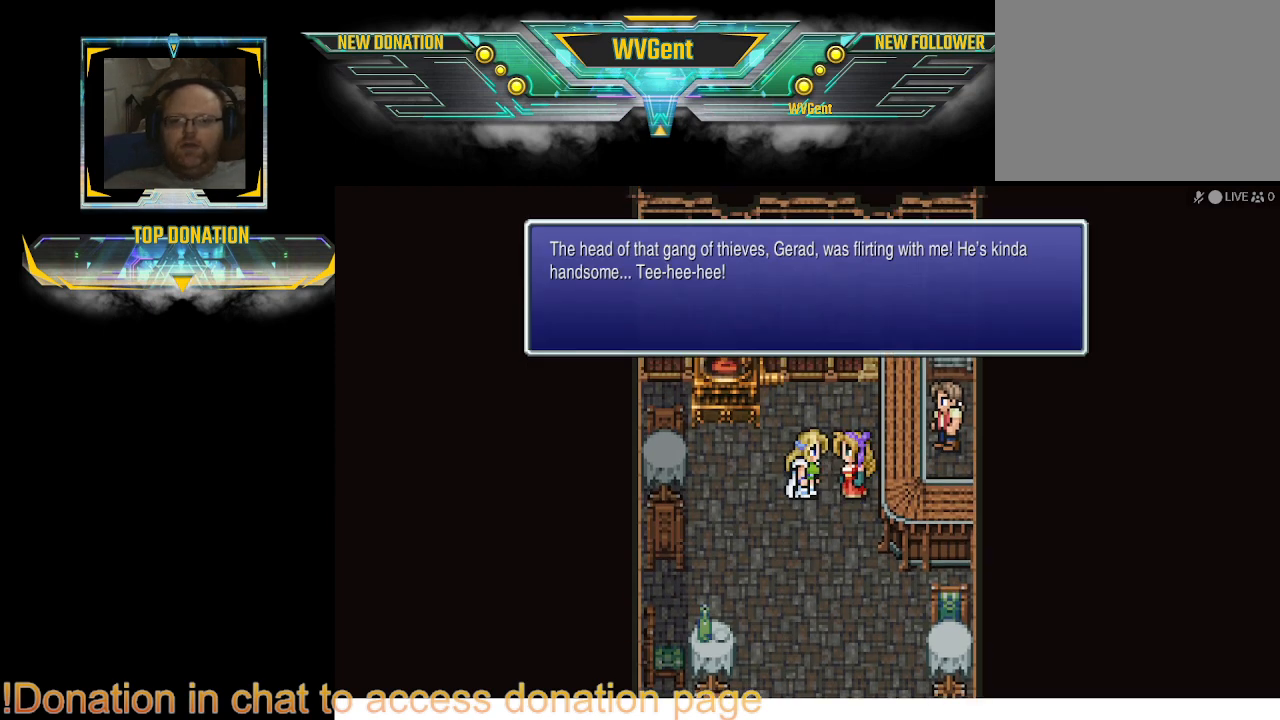
{"buttons": [], "left_stick": "center", "right_stick": "center", "events": []}
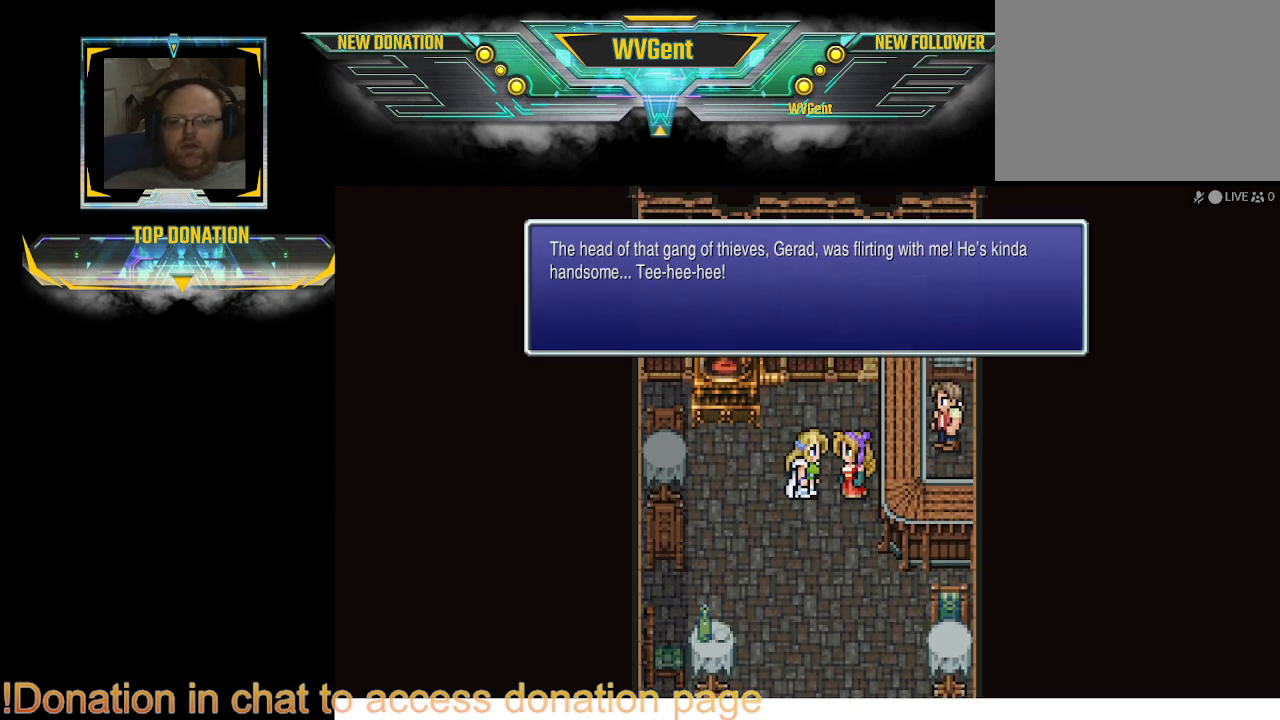
{"buttons": [], "left_stick": "center", "right_stick": "center", "events": [[167, "CROSS", "down"], [267, "CROSS", "up"]]}
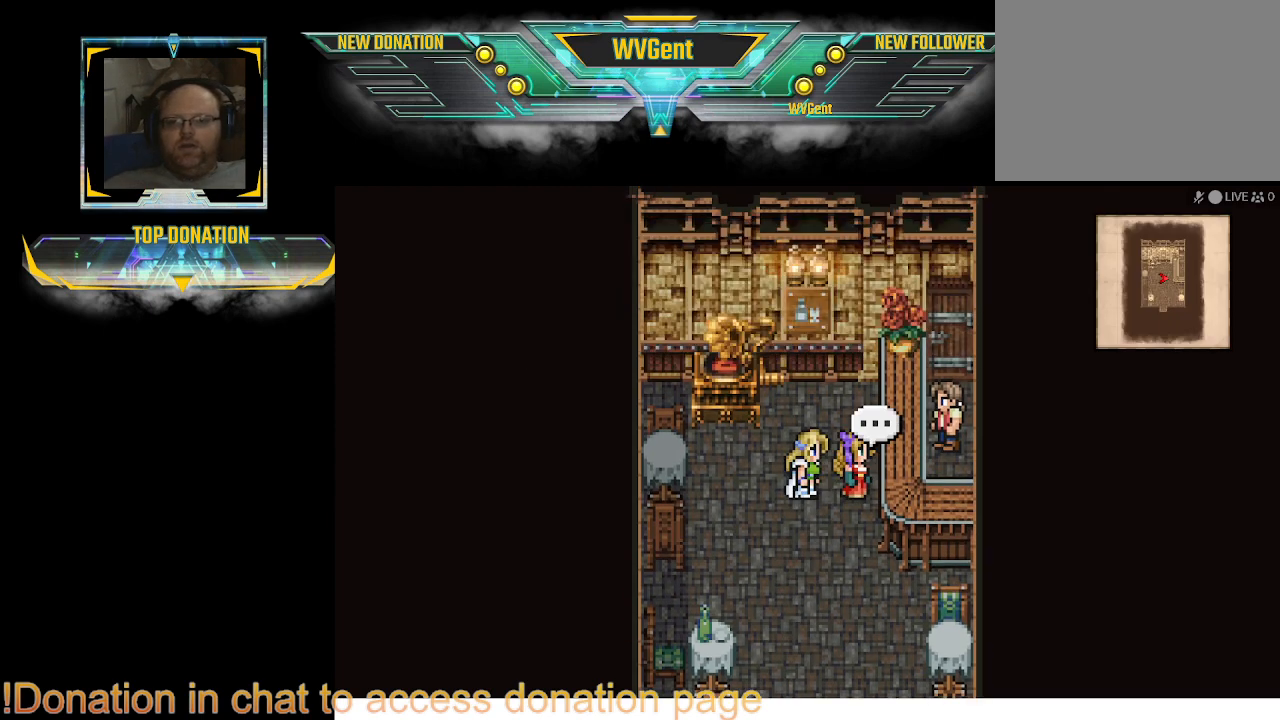
{"buttons": [], "left_stick": "right", "right_stick": "center", "events": [[133, "left_stick", "up"], [233, "left_stick", "right"]]}
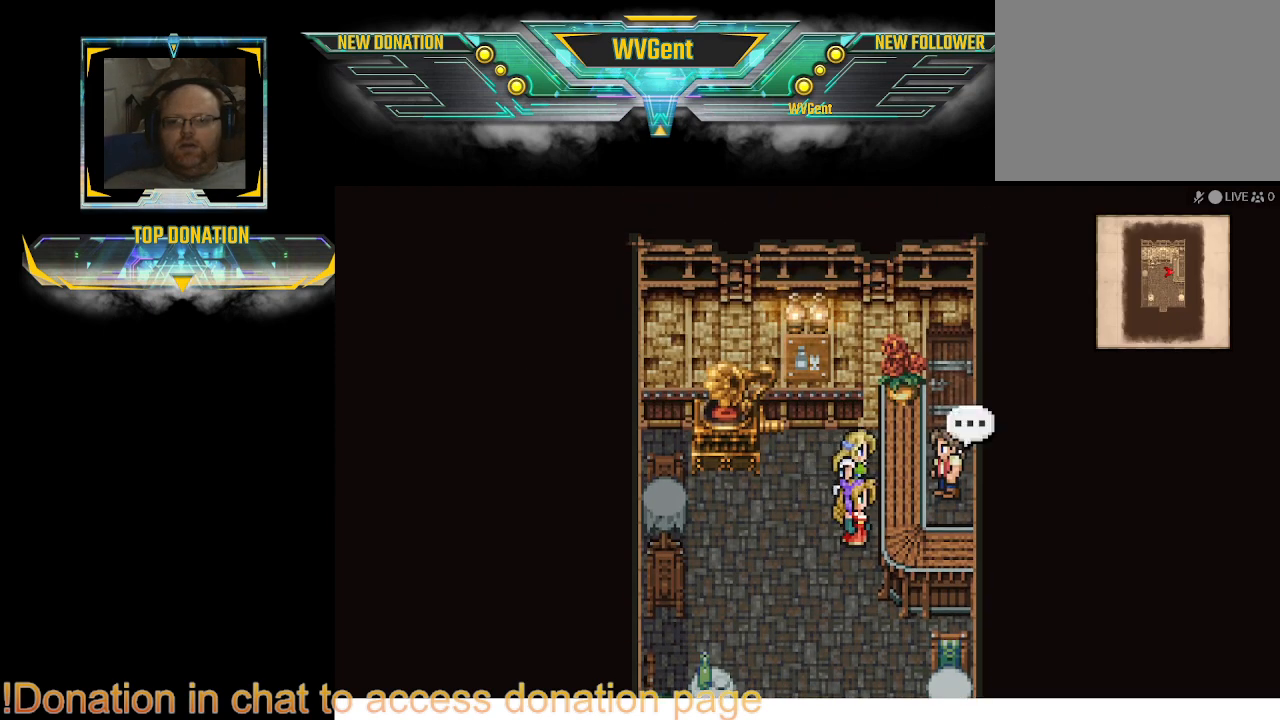
{"buttons": [], "left_stick": "center", "right_stick": "center", "events": [[200, "CROSS", "down"], [267, "left_stick", "center"], [333, "CROSS", "up"]]}
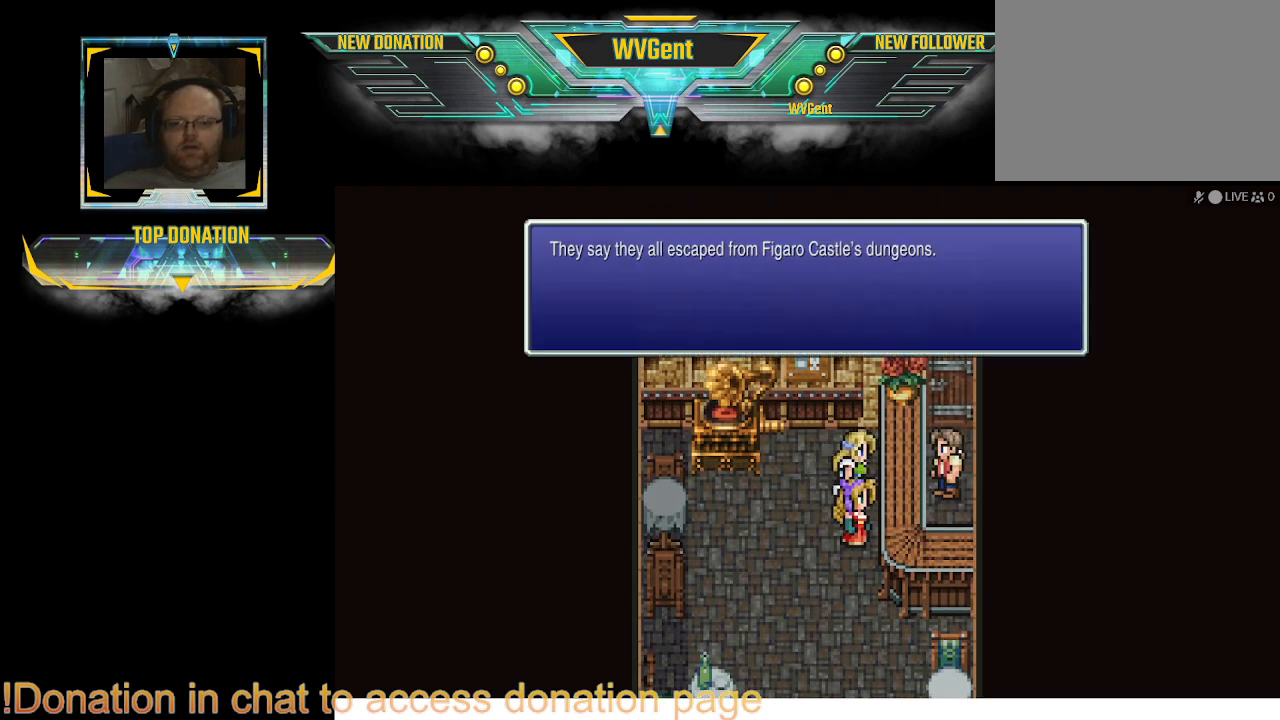
{"buttons": [], "left_stick": "center", "right_stick": "center", "events": []}
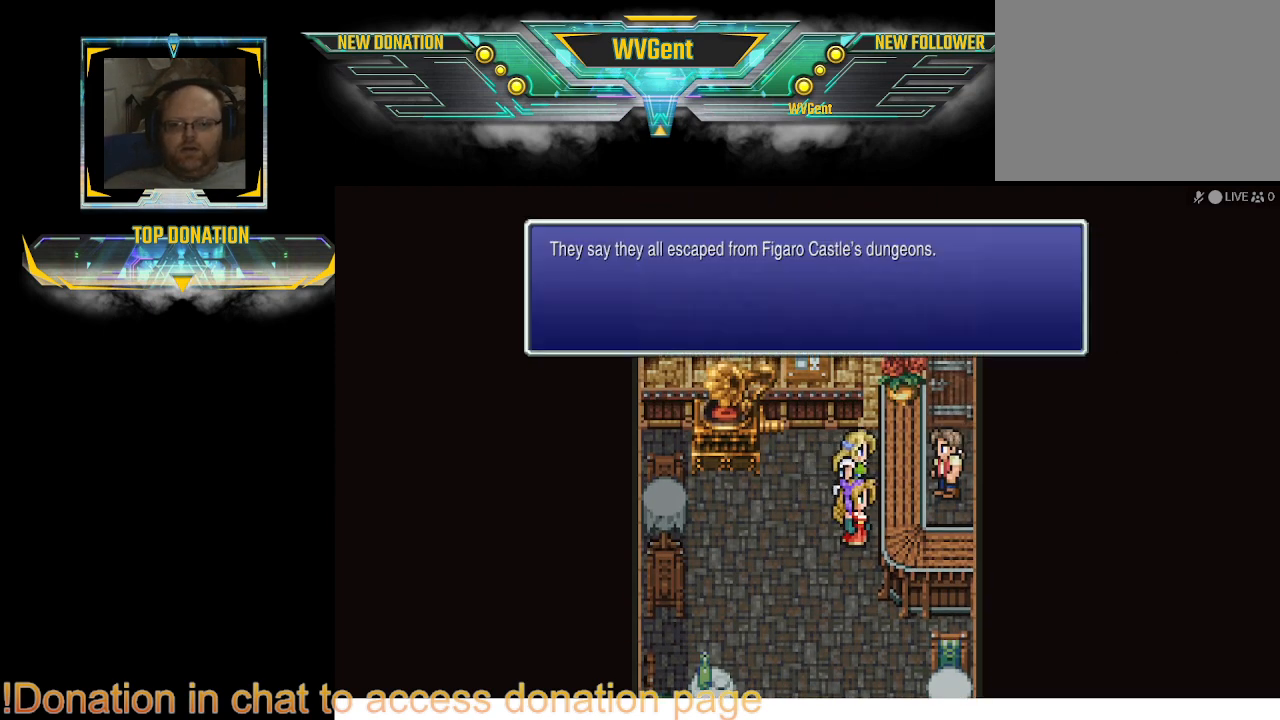
{"buttons": [], "left_stick": "center", "right_stick": "center", "events": []}
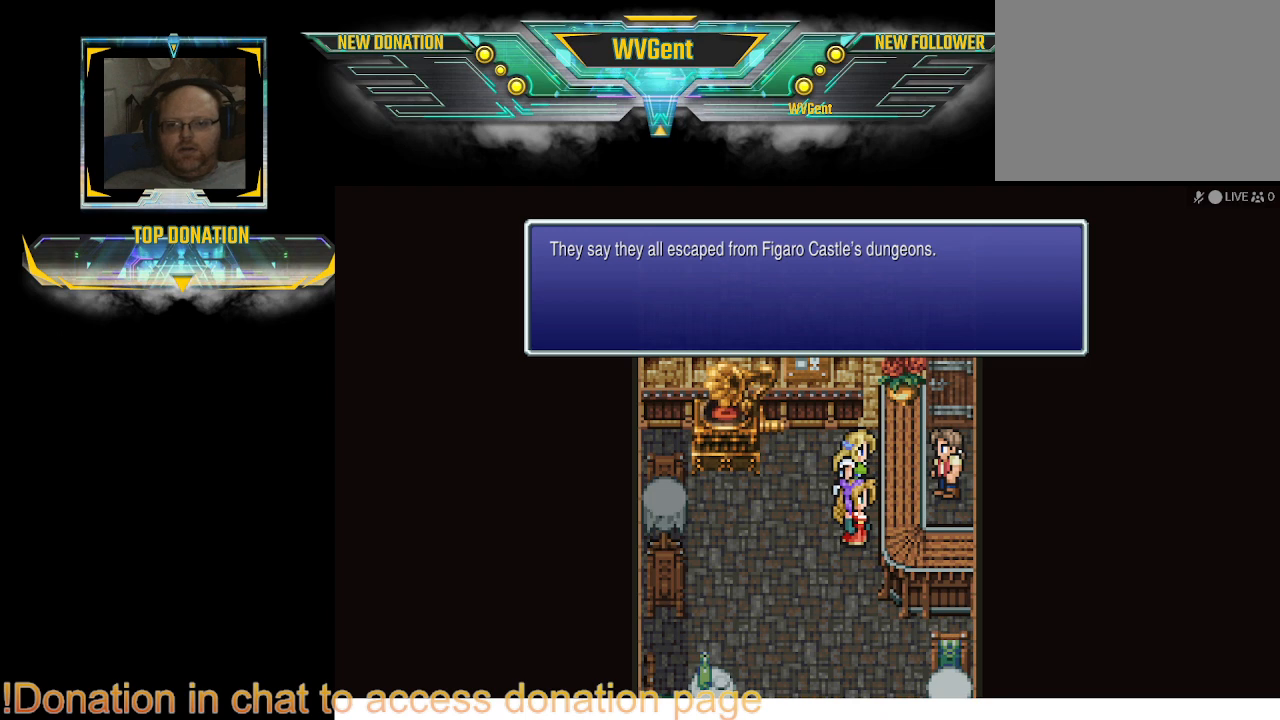
{"buttons": [], "left_stick": "center", "right_stick": "center", "events": []}
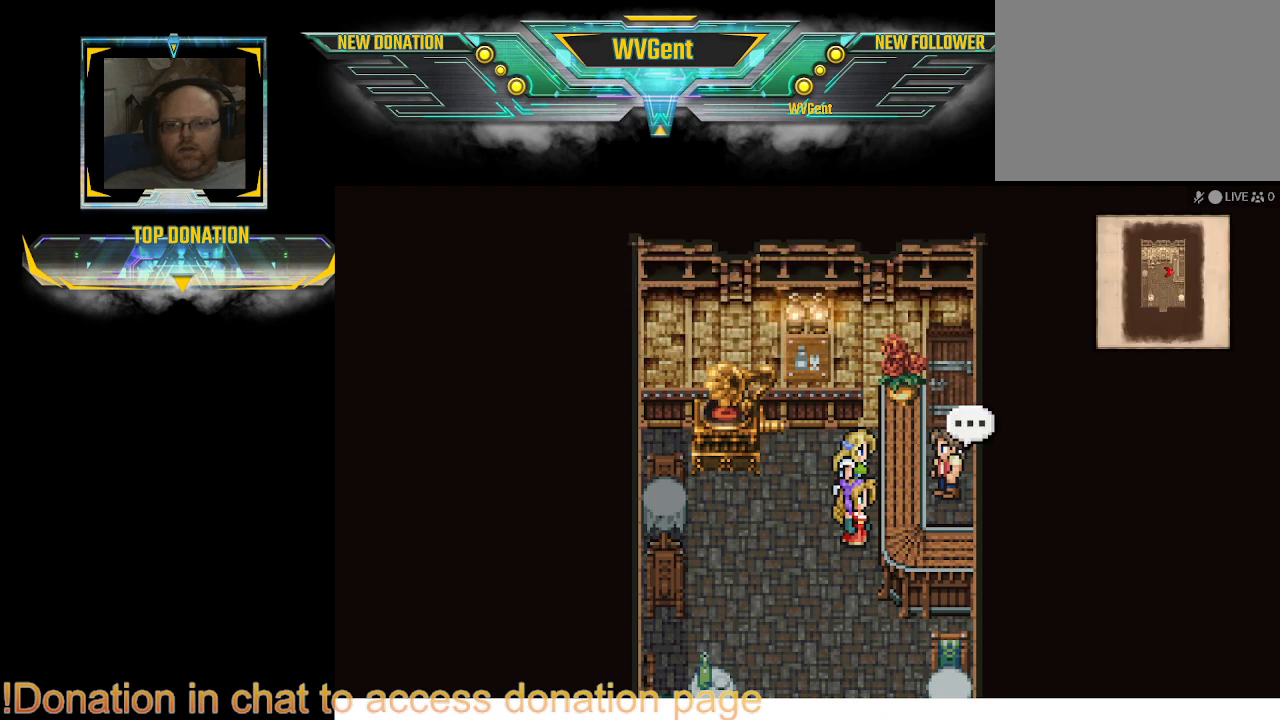
{"buttons": ["CIRCLE"], "left_stick": "left", "right_stick": "center", "events": [[167, "CIRCLE", "down"], [167, "left_stick", "left"]]}
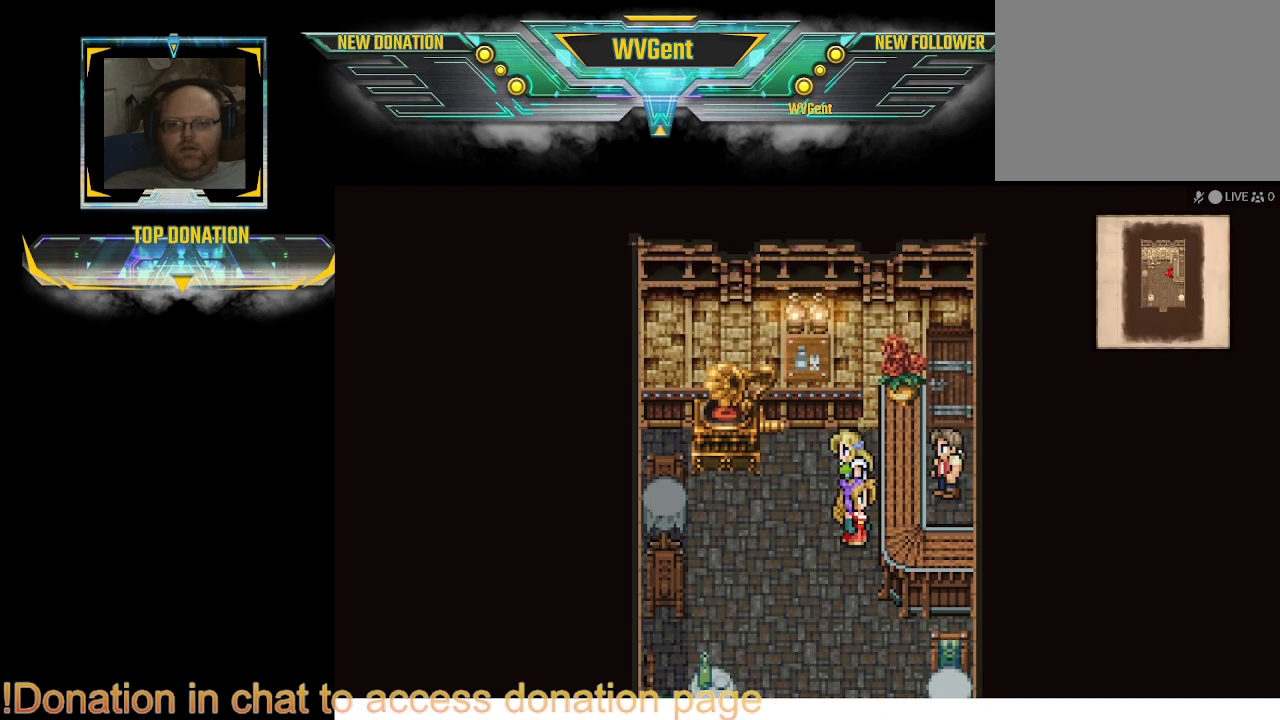
{"buttons": ["CIRCLE"], "left_stick": "left", "right_stick": "center", "events": []}
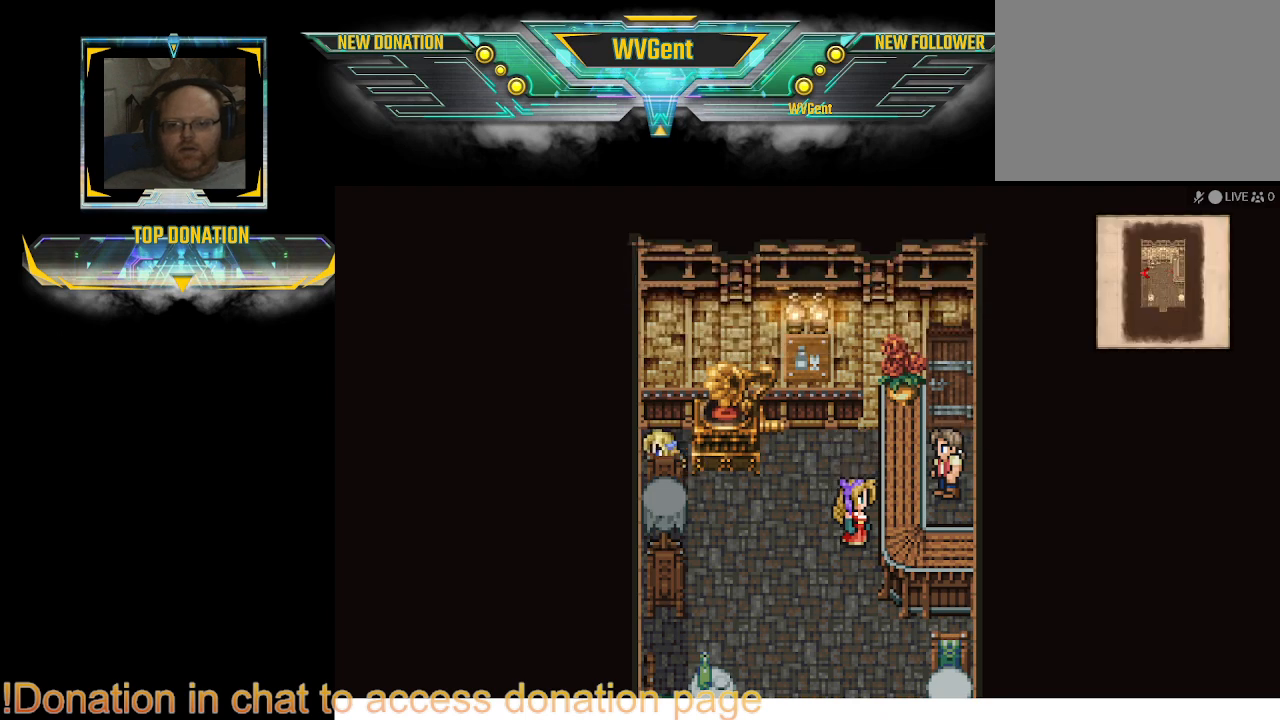
{"buttons": ["CIRCLE"], "left_stick": "up-right", "right_stick": "center", "events": [[100, "left_stick", "up-right"]]}
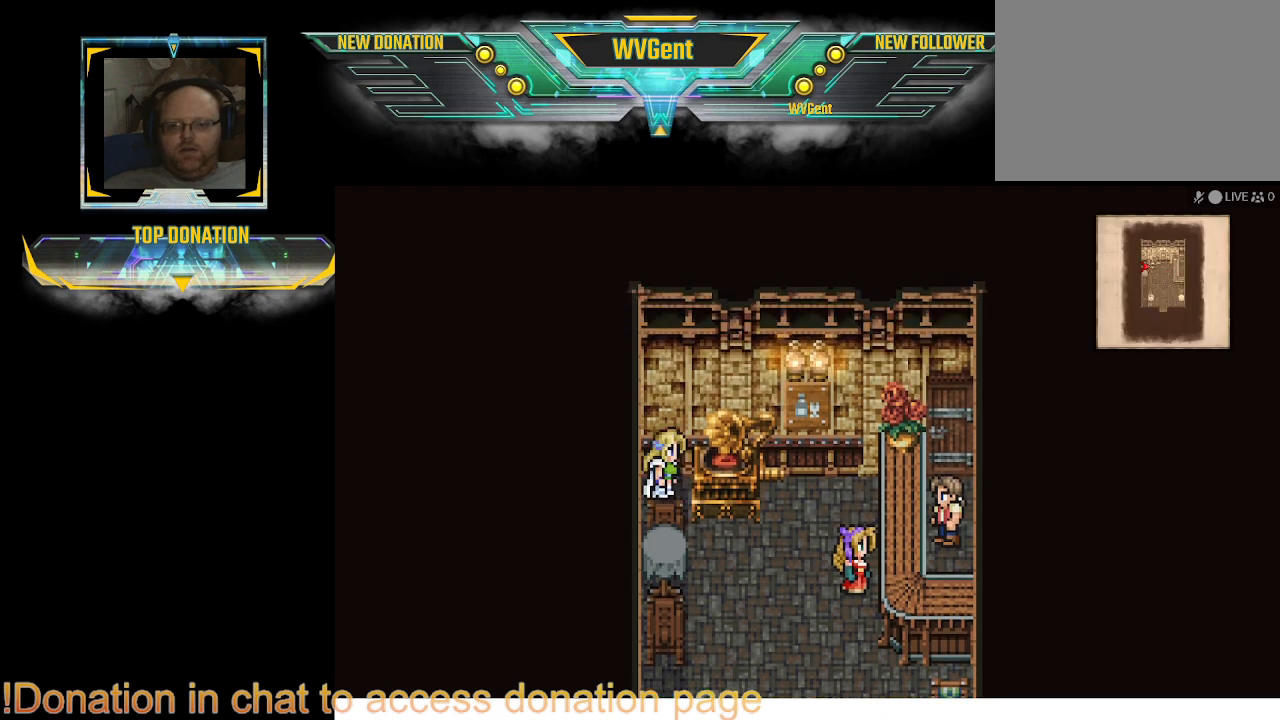
{"buttons": ["CIRCLE"], "left_stick": "down-right", "right_stick": "center", "events": [[67, "left_stick", "down-right"], [333, "left_stick", "down"], [433, "left_stick", "down-right"]]}
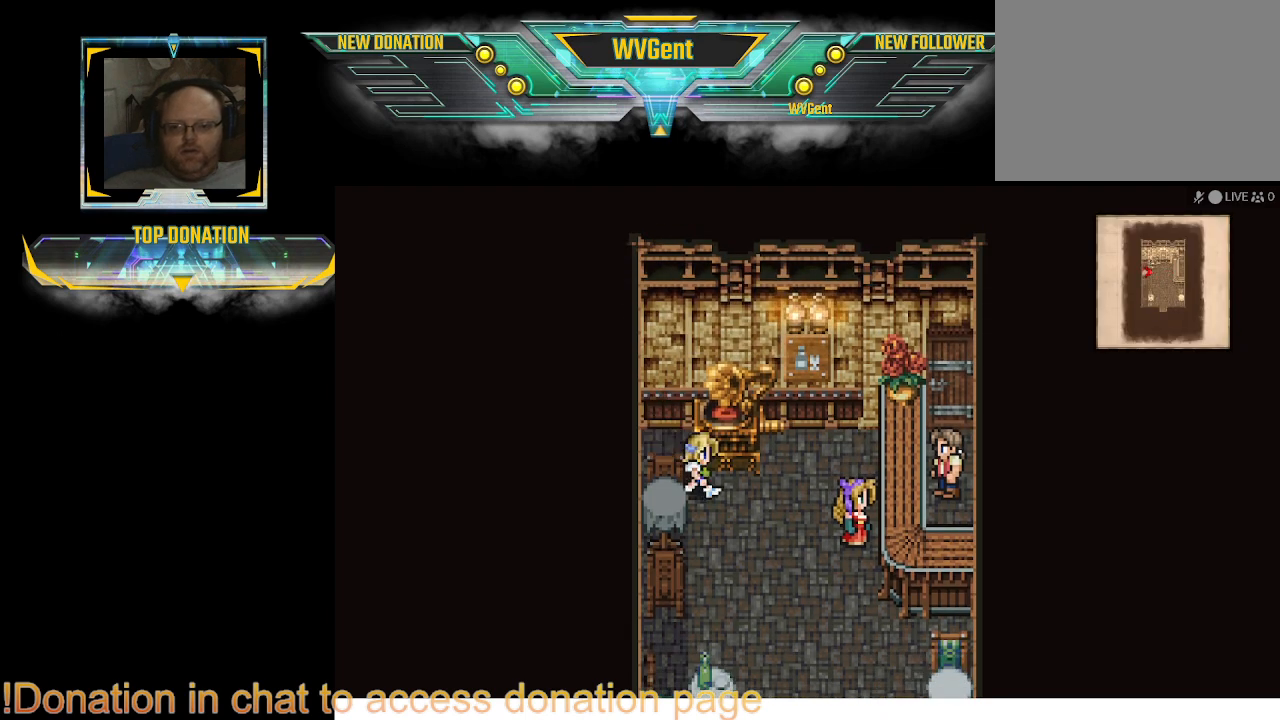
{"buttons": ["CIRCLE"], "left_stick": "down", "right_stick": "center", "events": [[233, "left_stick", "down"]]}
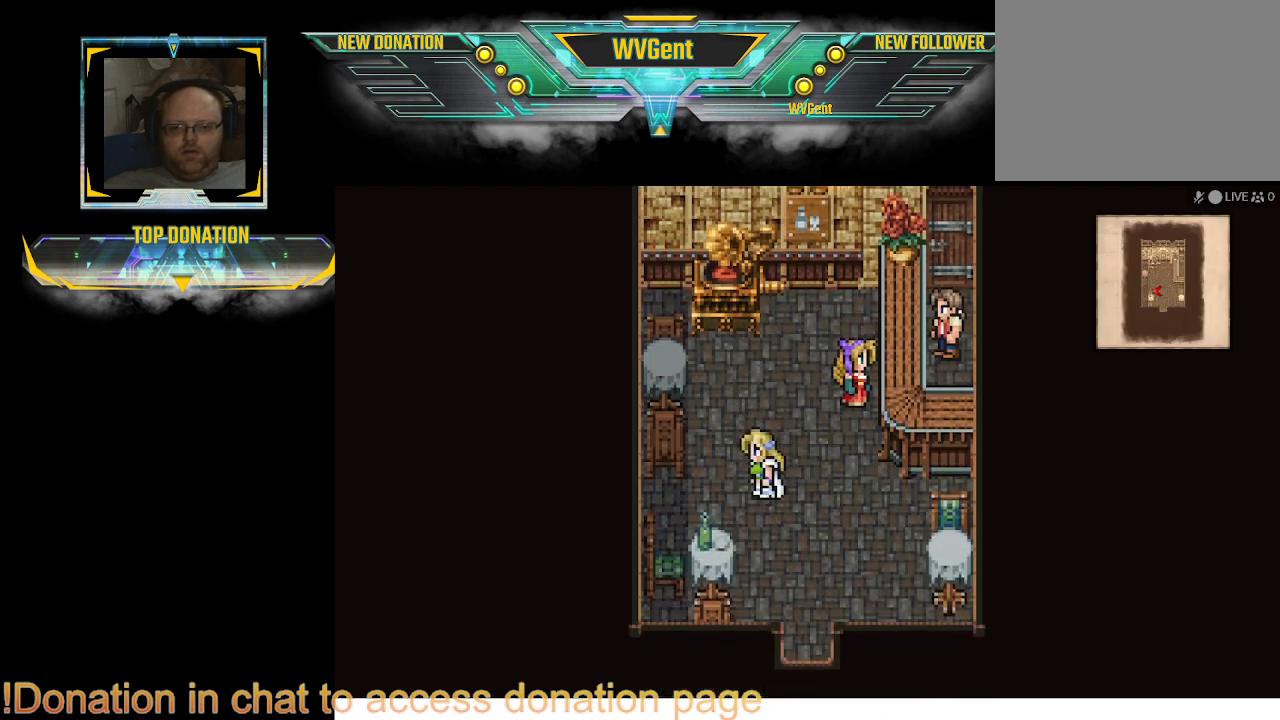
{"buttons": ["CIRCLE"], "left_stick": "up-right", "right_stick": "center", "events": [[67, "left_stick", "right"], [467, "left_stick", "up-right"]]}
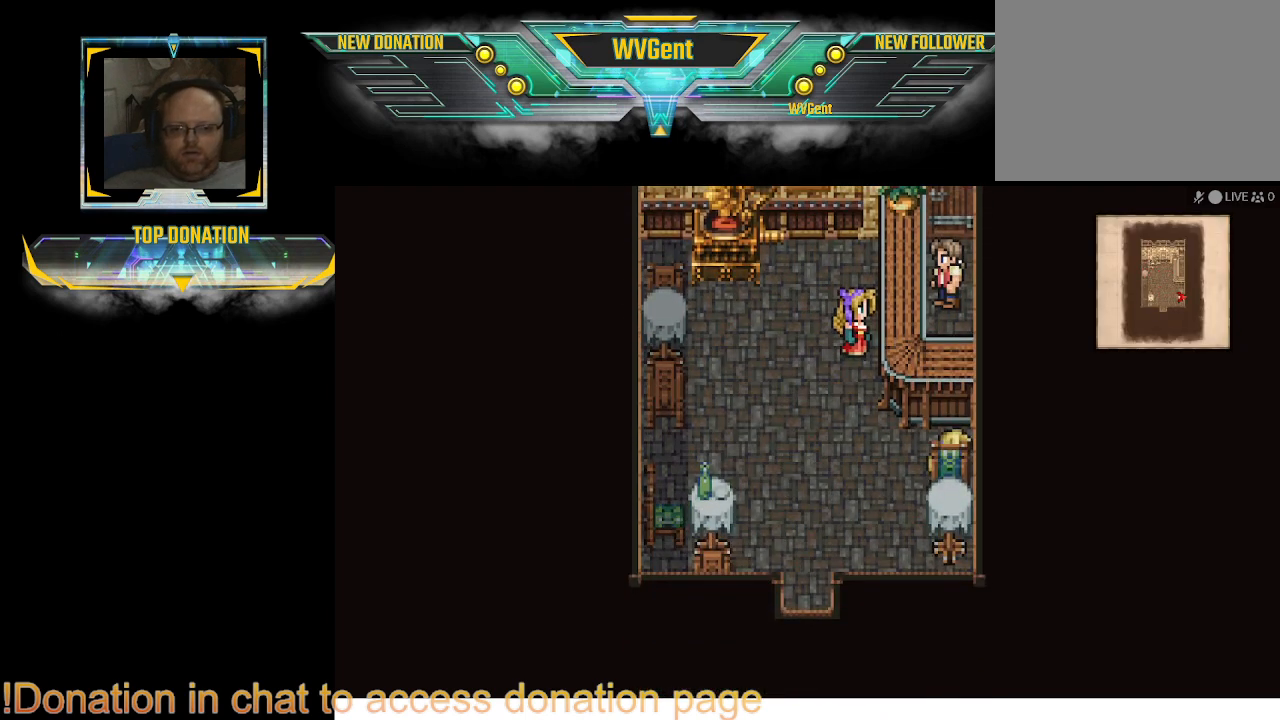
{"buttons": ["CIRCLE"], "left_stick": "up", "right_stick": "center", "events": [[333, "left_stick", "up"]]}
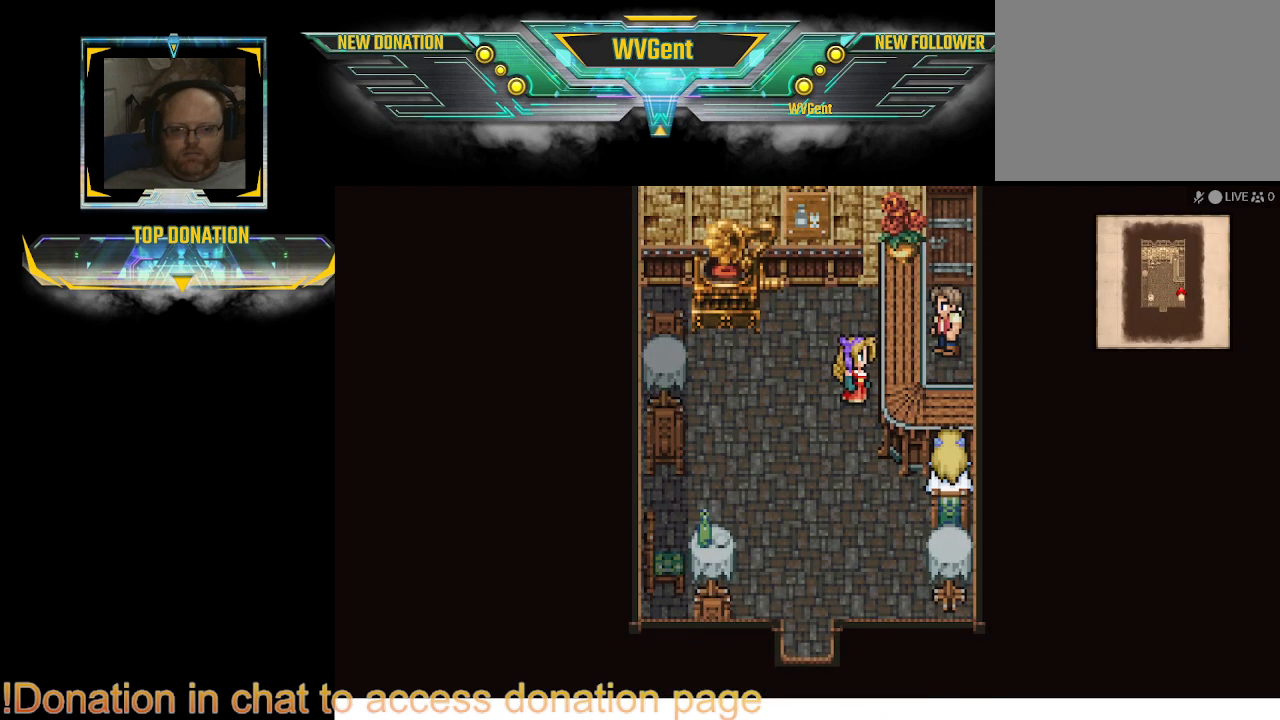
{"buttons": ["CIRCLE"], "left_stick": "down-left", "right_stick": "center", "events": [[267, "left_stick", "down-left"]]}
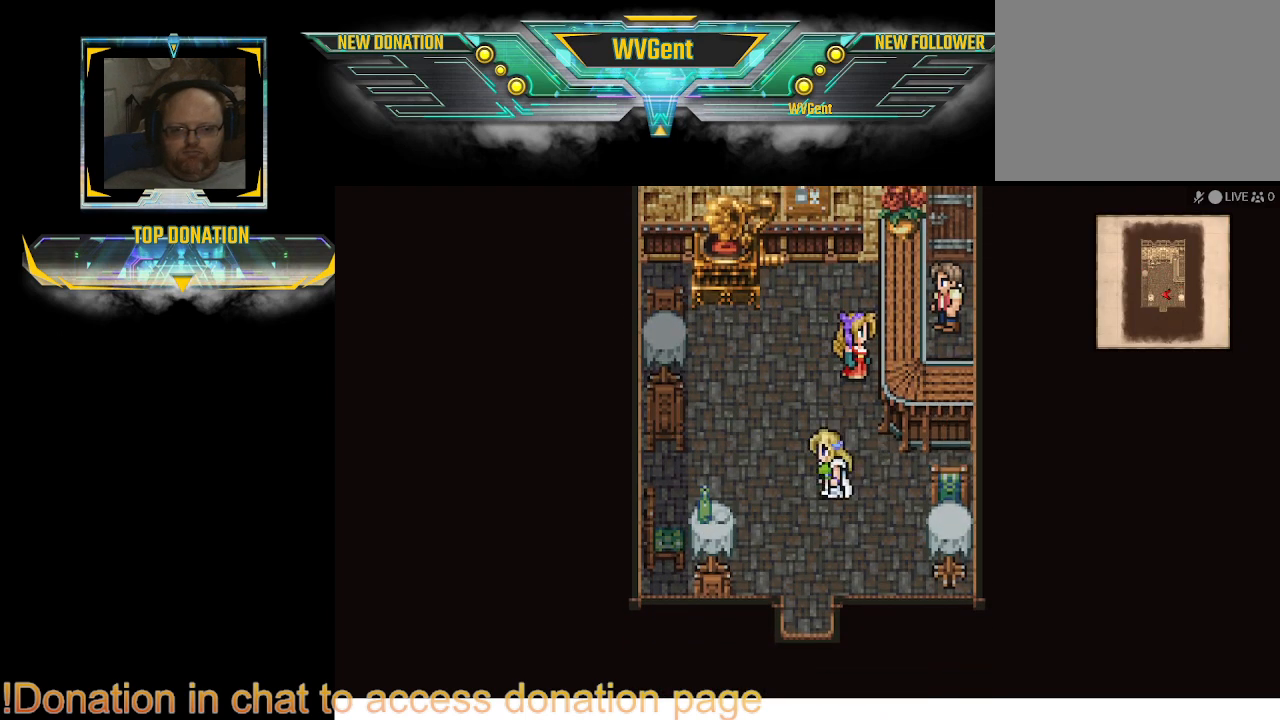
{"buttons": ["CIRCLE"], "left_stick": "down", "right_stick": "center", "events": [[67, "left_stick", "down"]]}
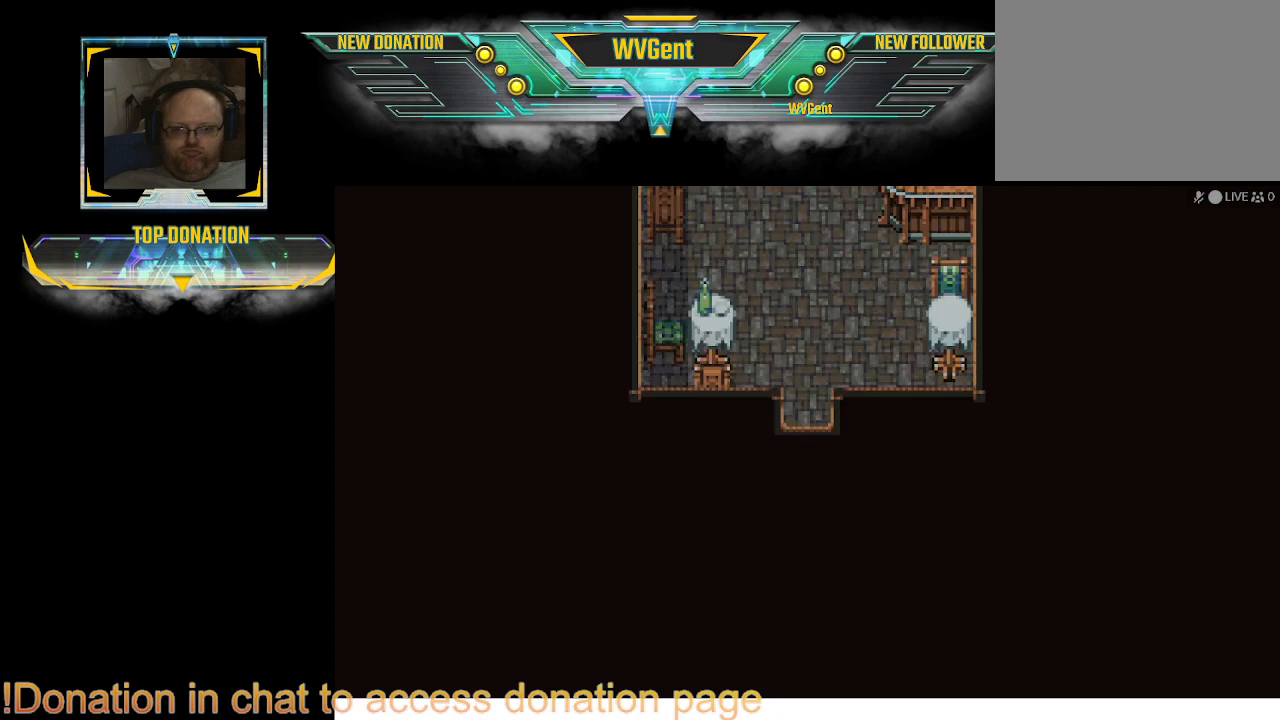
{"buttons": [], "left_stick": "center", "right_stick": "center", "events": [[333, "CIRCLE", "up"], [367, "left_stick", "center"]]}
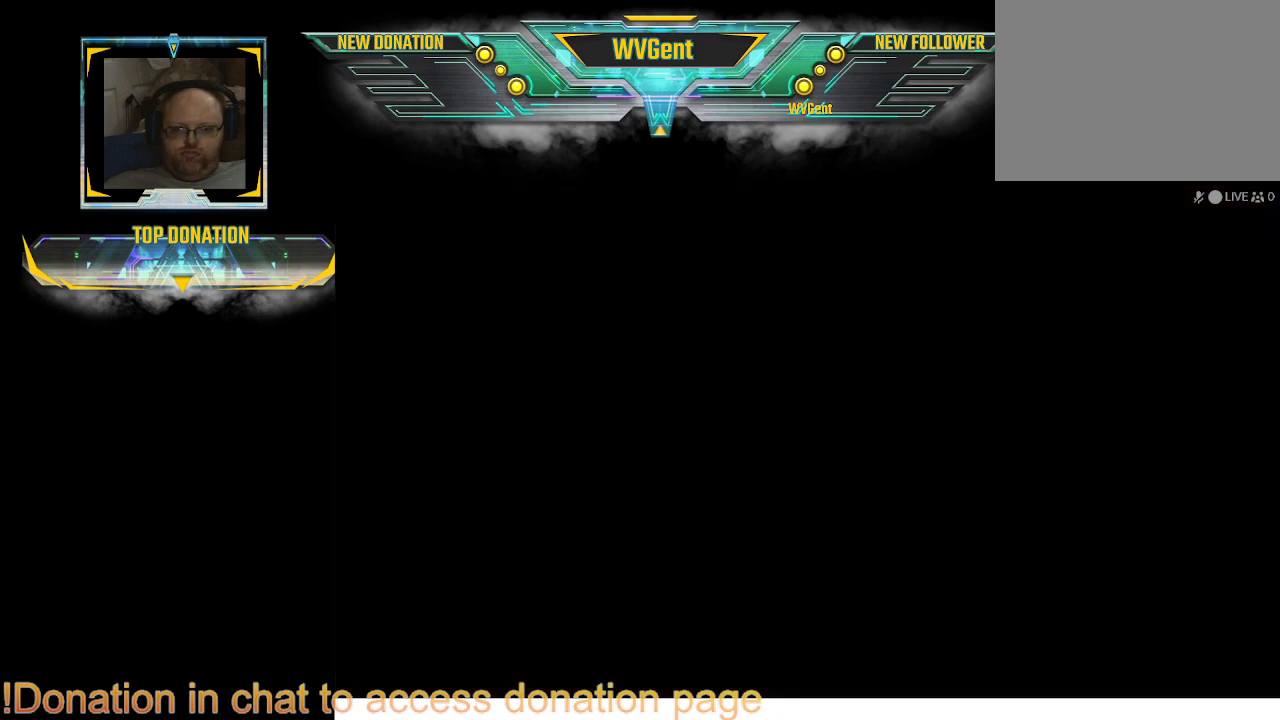
{"buttons": [], "left_stick": "center", "right_stick": "center", "events": []}
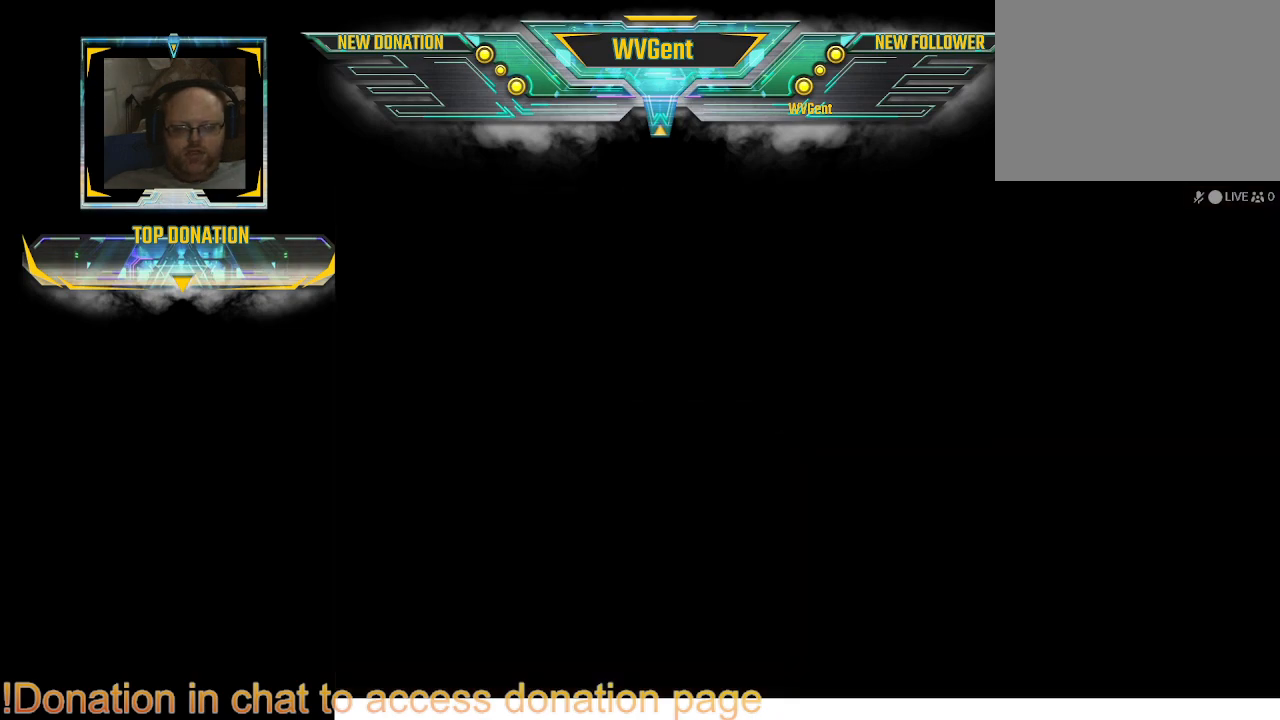
{"buttons": [], "left_stick": "center", "right_stick": "center", "events": []}
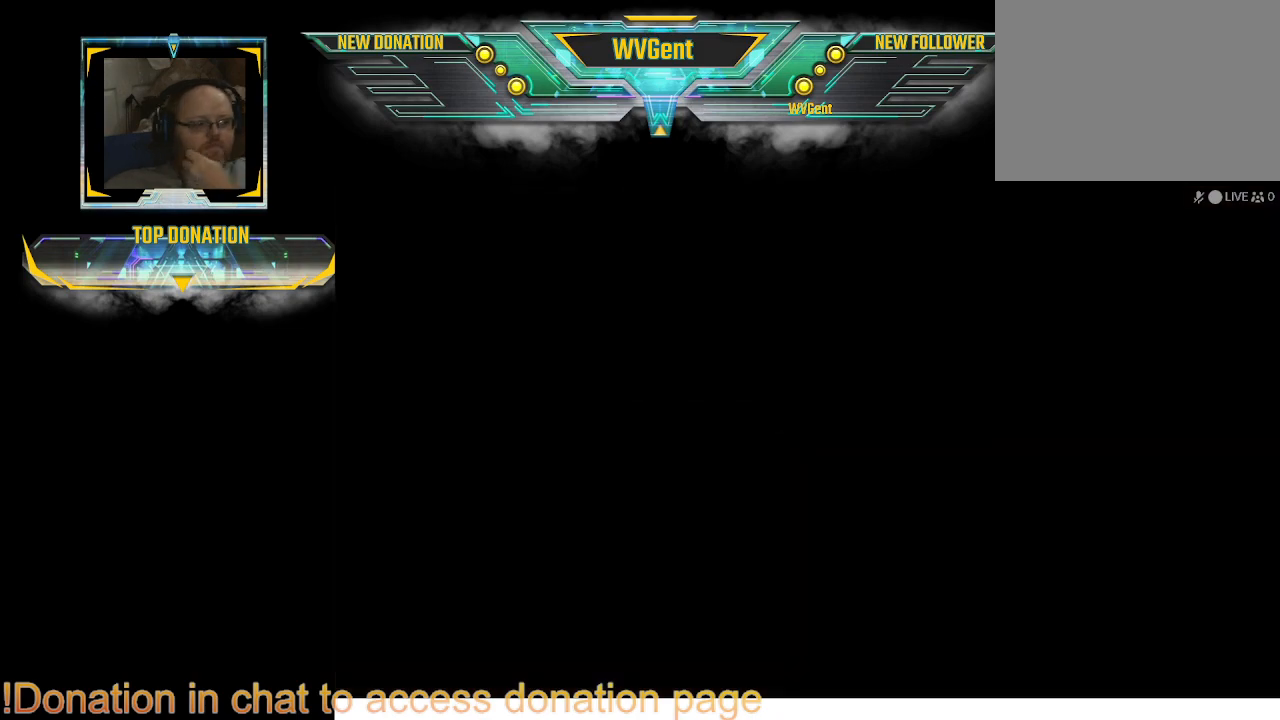
{"buttons": [], "left_stick": "center", "right_stick": "center", "events": []}
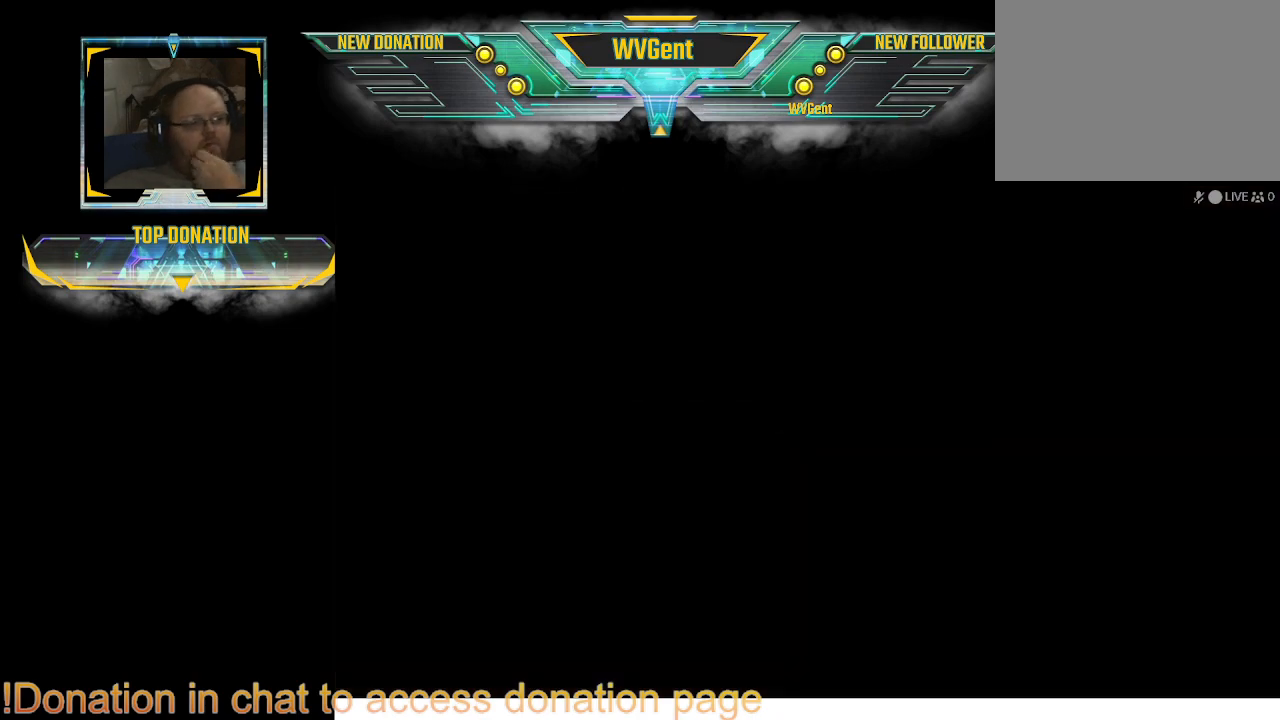
{"buttons": [], "left_stick": "center", "right_stick": "center", "events": []}
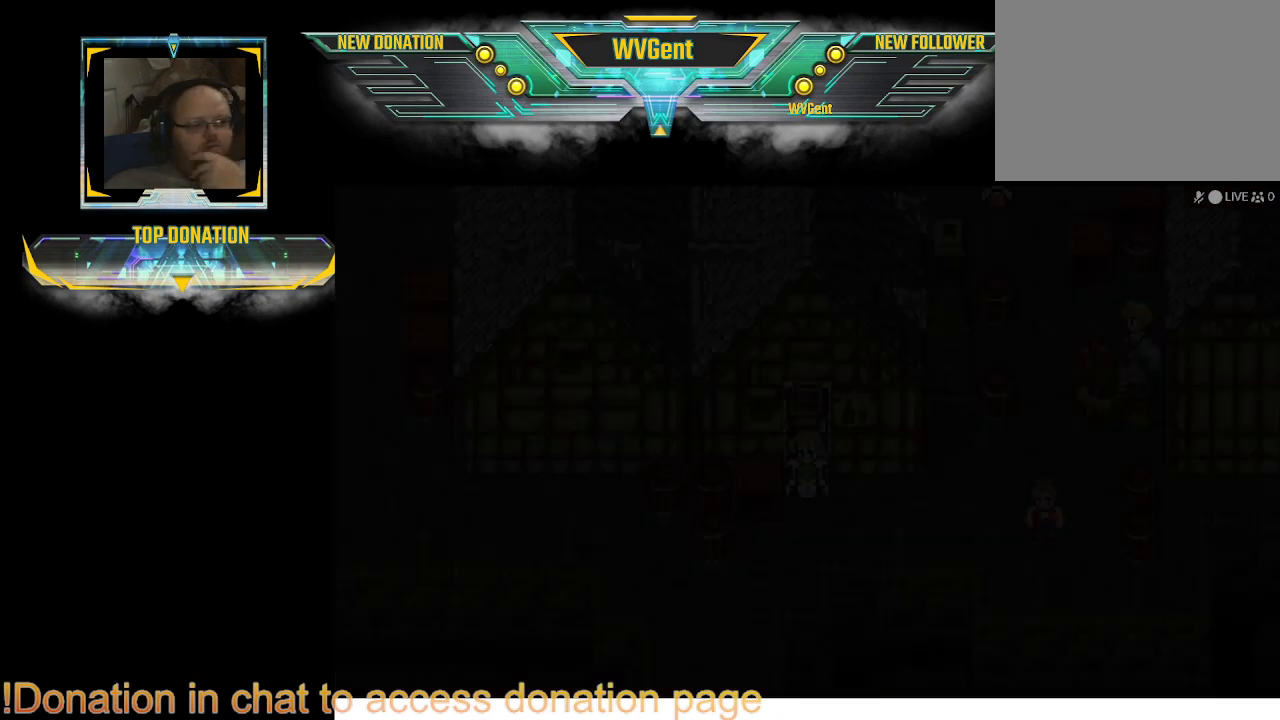
{"buttons": [], "left_stick": "center", "right_stick": "center", "events": []}